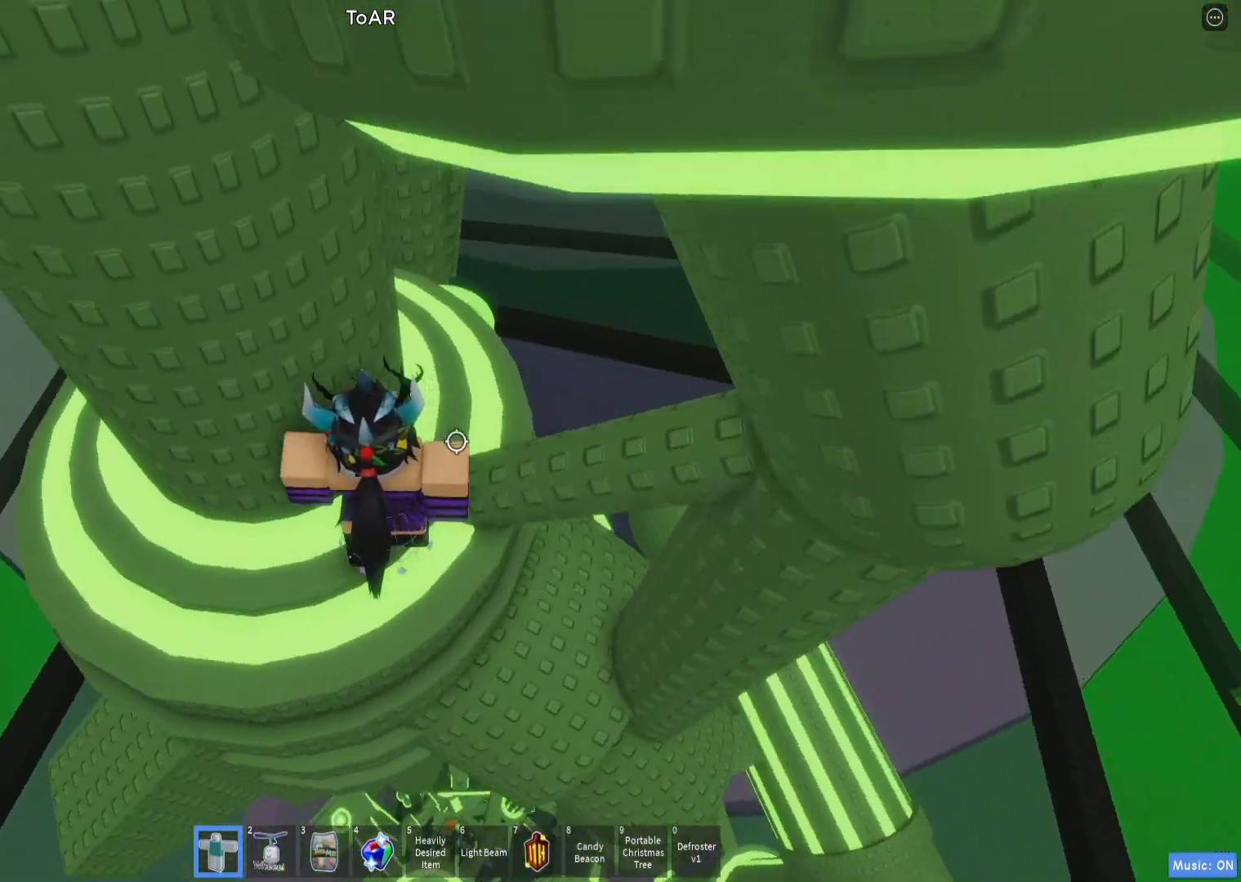
Gameplay with keyboard; each line is a JSON object with the keys held at the frame after it. "events" lists presses ("down") and releases ("up") of "a", "ctrl", "d", "e", "q", "s", "shift", "space" and "w" between this image and that frame as [ms after this image, input, new state], when the widget could be followed in between. No other keys are recorded. Mouse input is not recorded.
{"keys": ["d", "w"], "events": []}
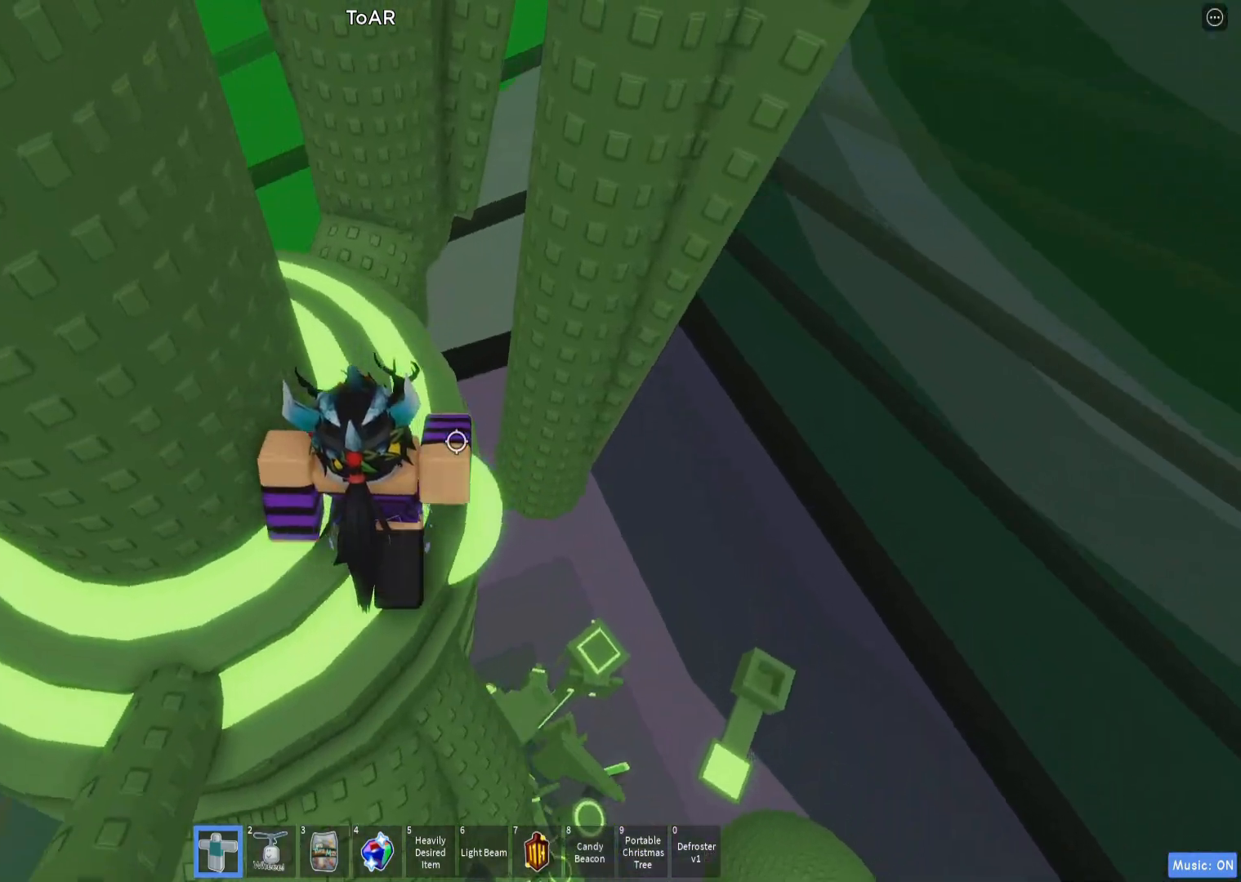
{"keys": [], "events": [[17, "w", "up"], [67, "d", "up"], [233, "d", "down"], [283, "d", "up"]]}
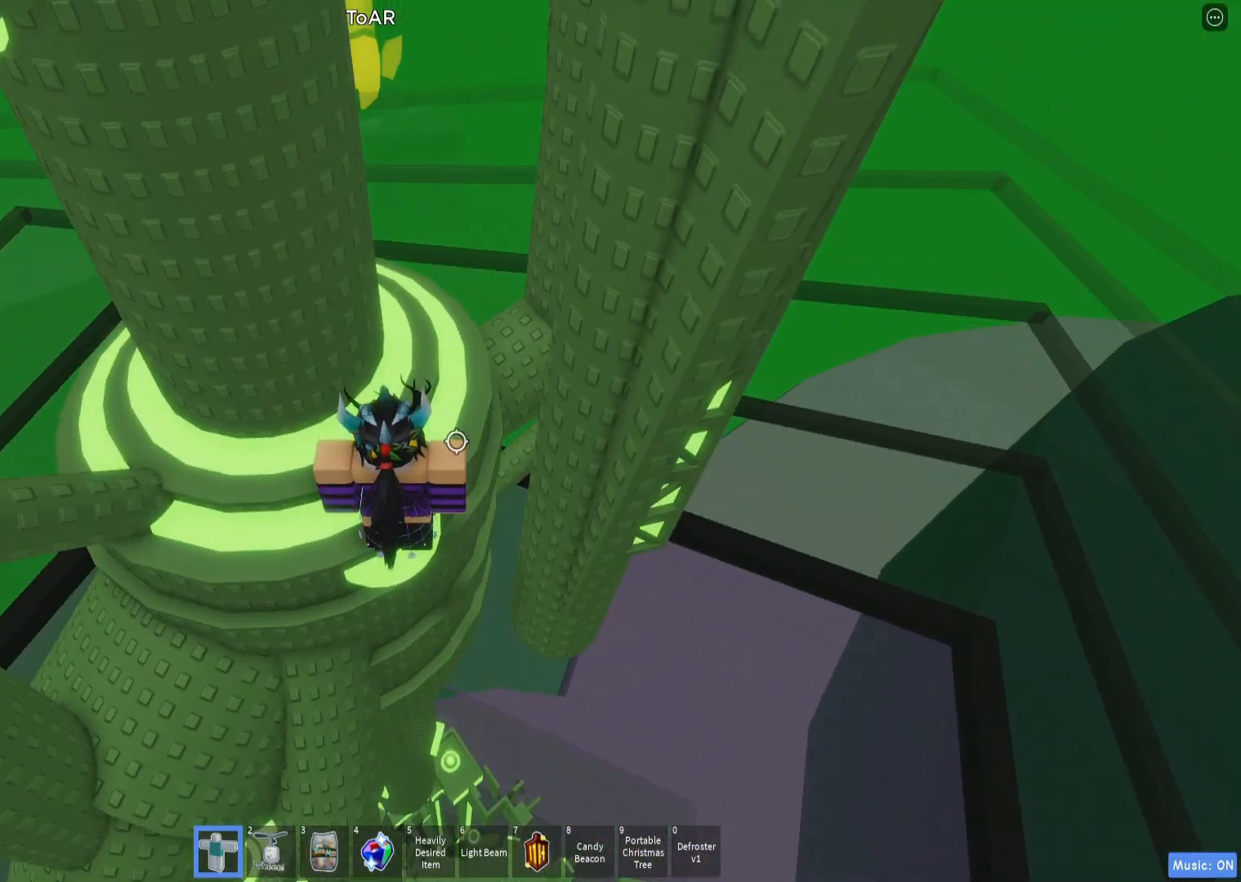
{"keys": ["d", "space"], "events": [[317, "d", "down"], [467, "space", "down"]]}
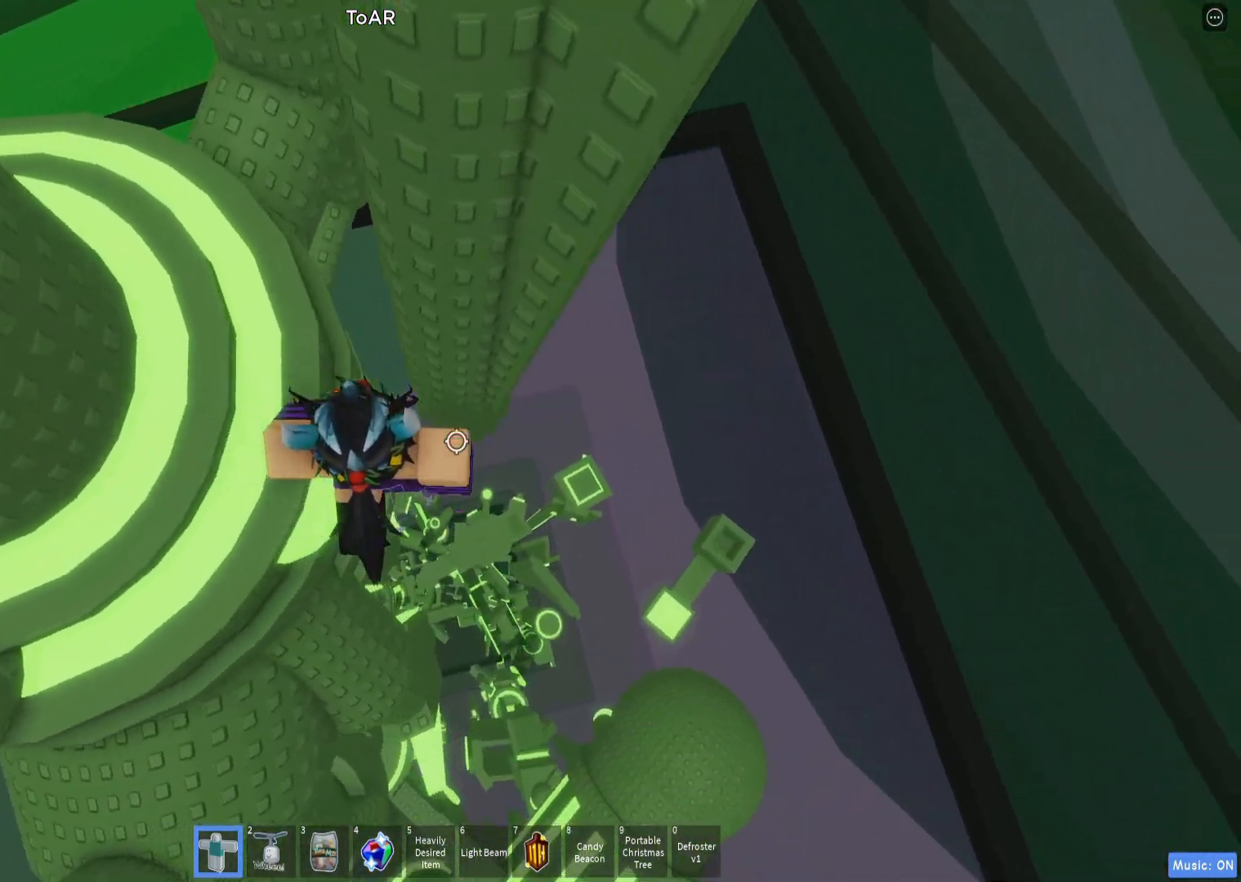
{"keys": ["w"], "events": [[100, "space", "up"], [250, "w", "down"], [383, "d", "up"]]}
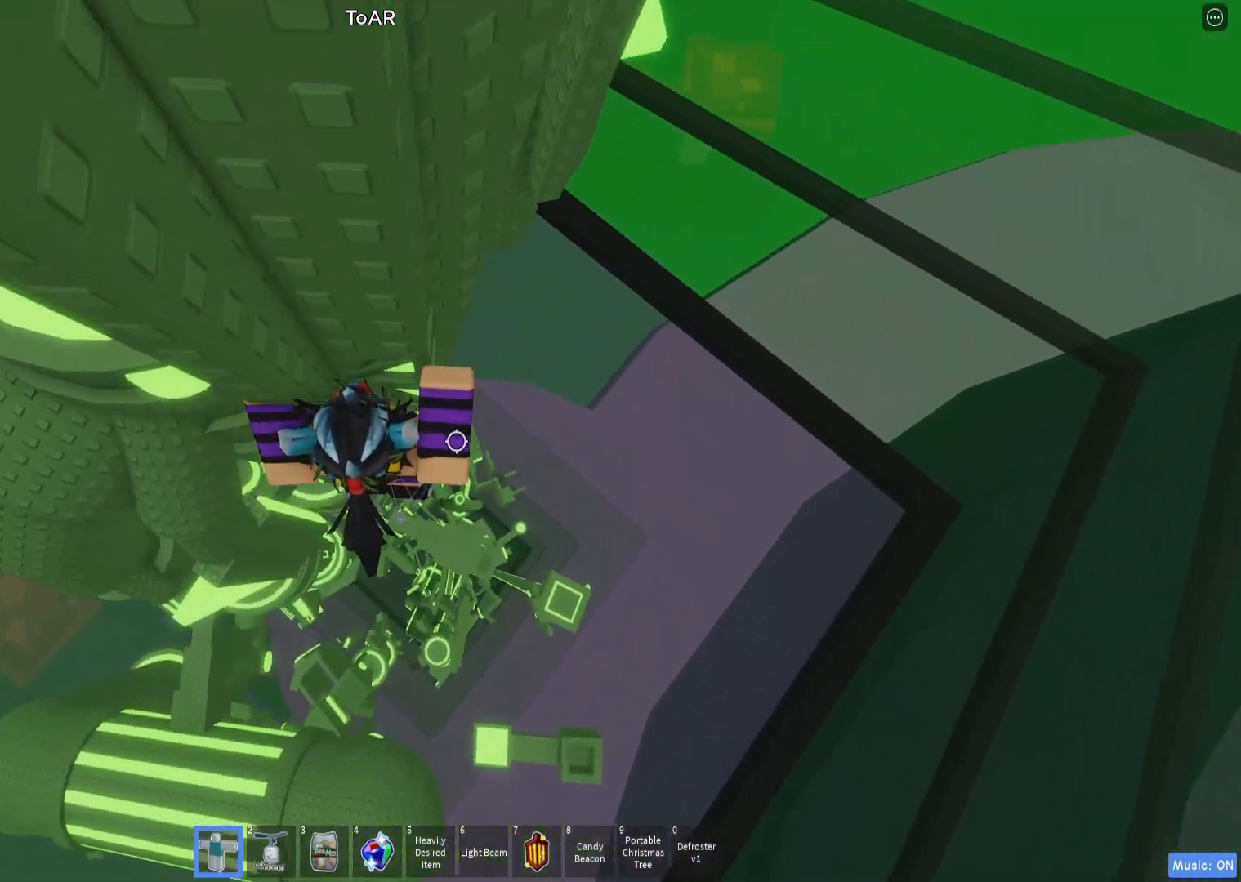
{"keys": ["w"], "events": []}
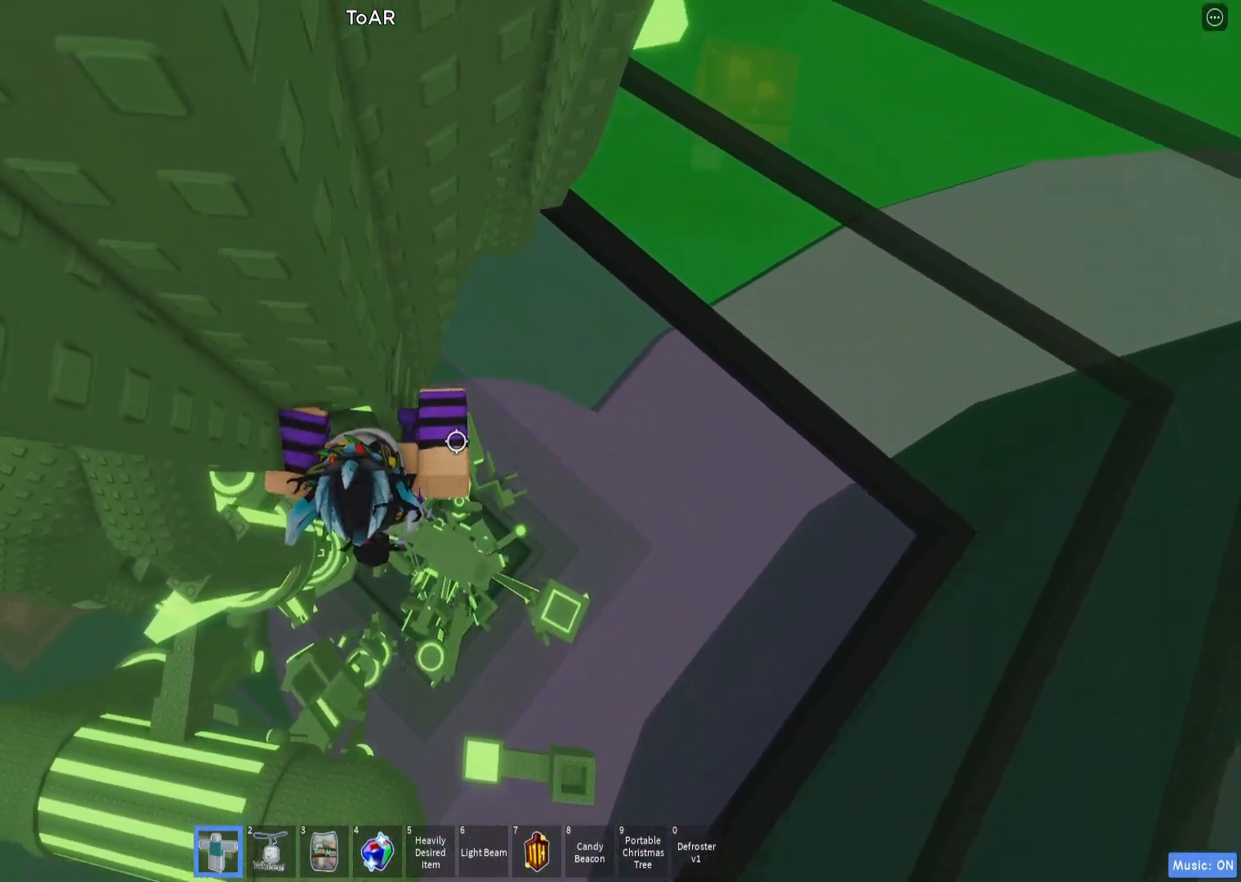
{"keys": ["w"], "events": []}
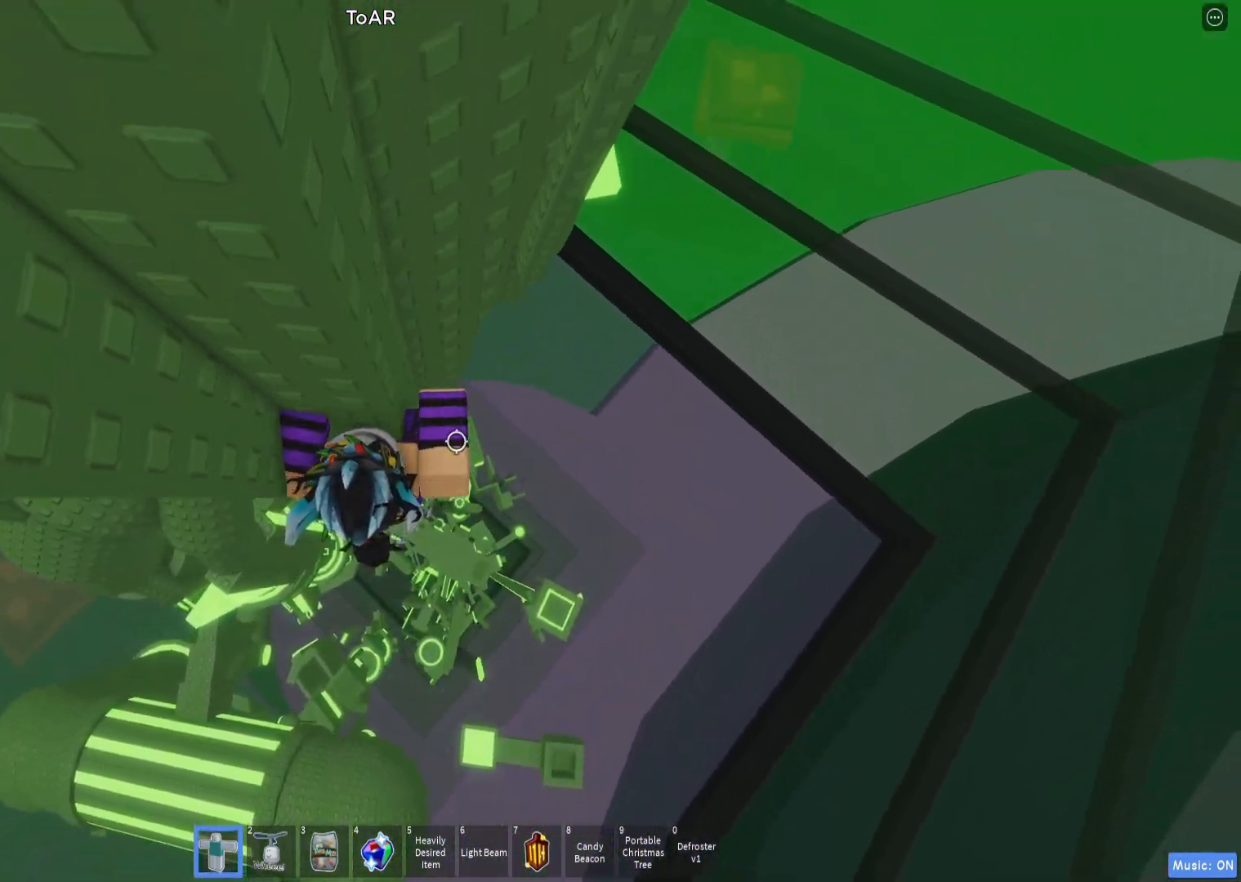
{"keys": ["d", "w"], "events": [[300, "d", "down"]]}
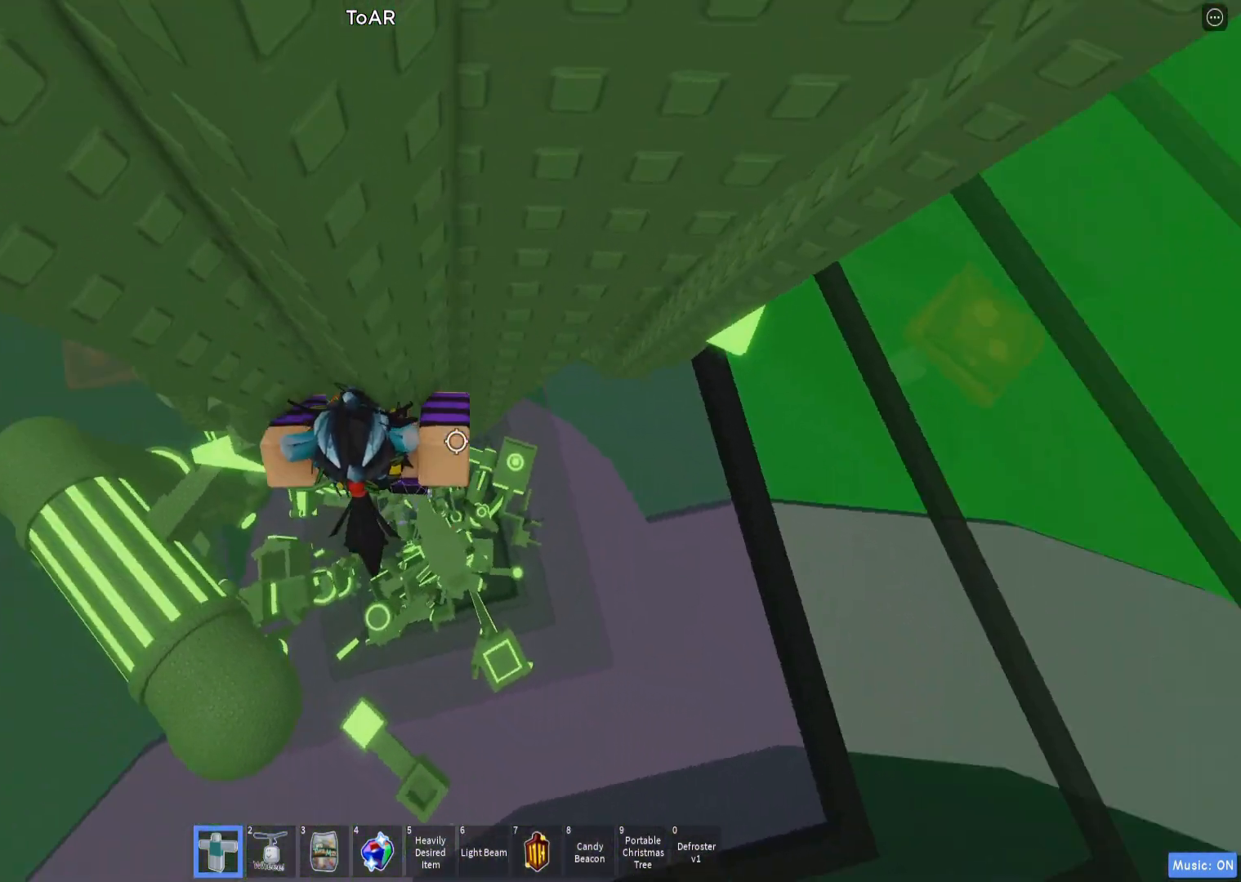
{"keys": [], "events": [[217, "d", "up"], [450, "w", "up"]]}
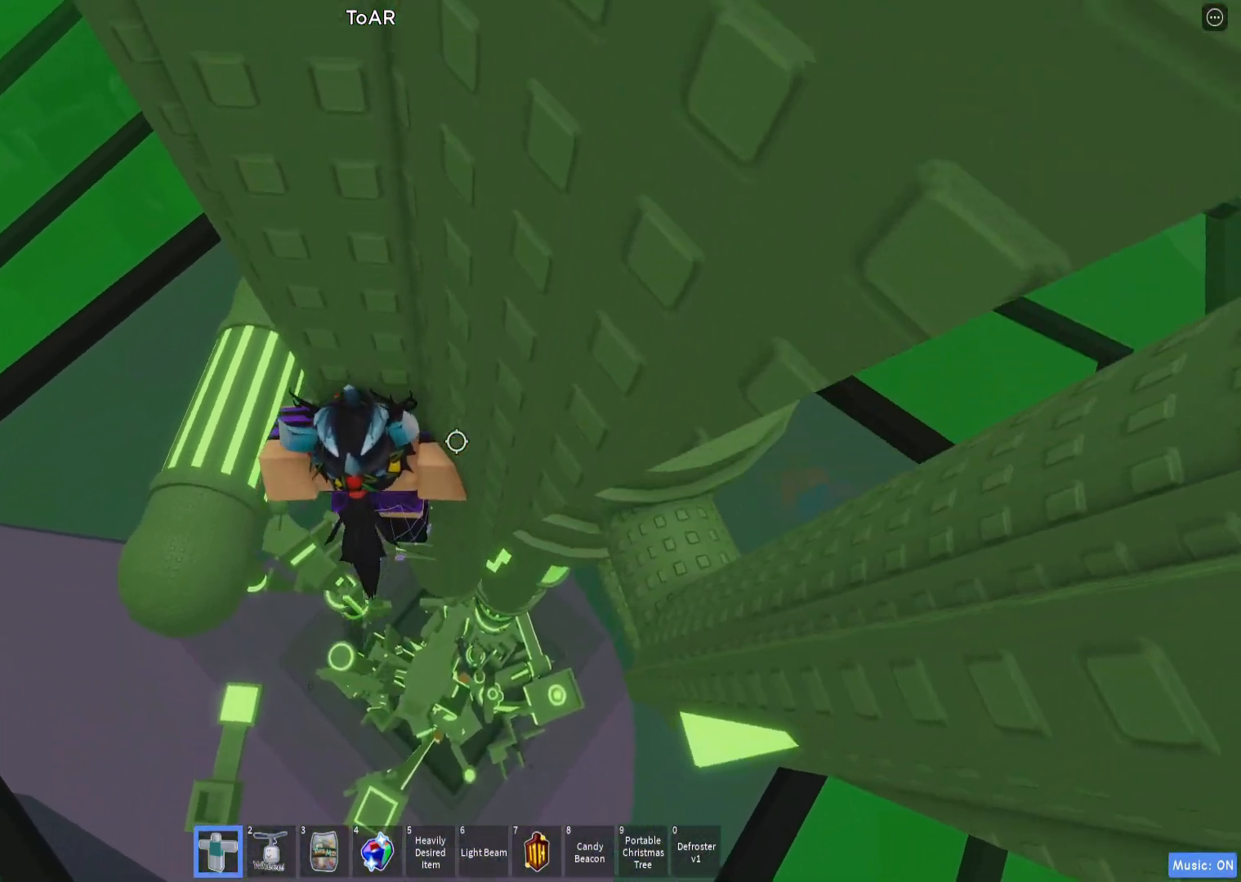
{"keys": ["d", "shift"], "events": [[67, "shift", "down"], [150, "shift", "up"], [433, "d", "down"], [483, "shift", "down"]]}
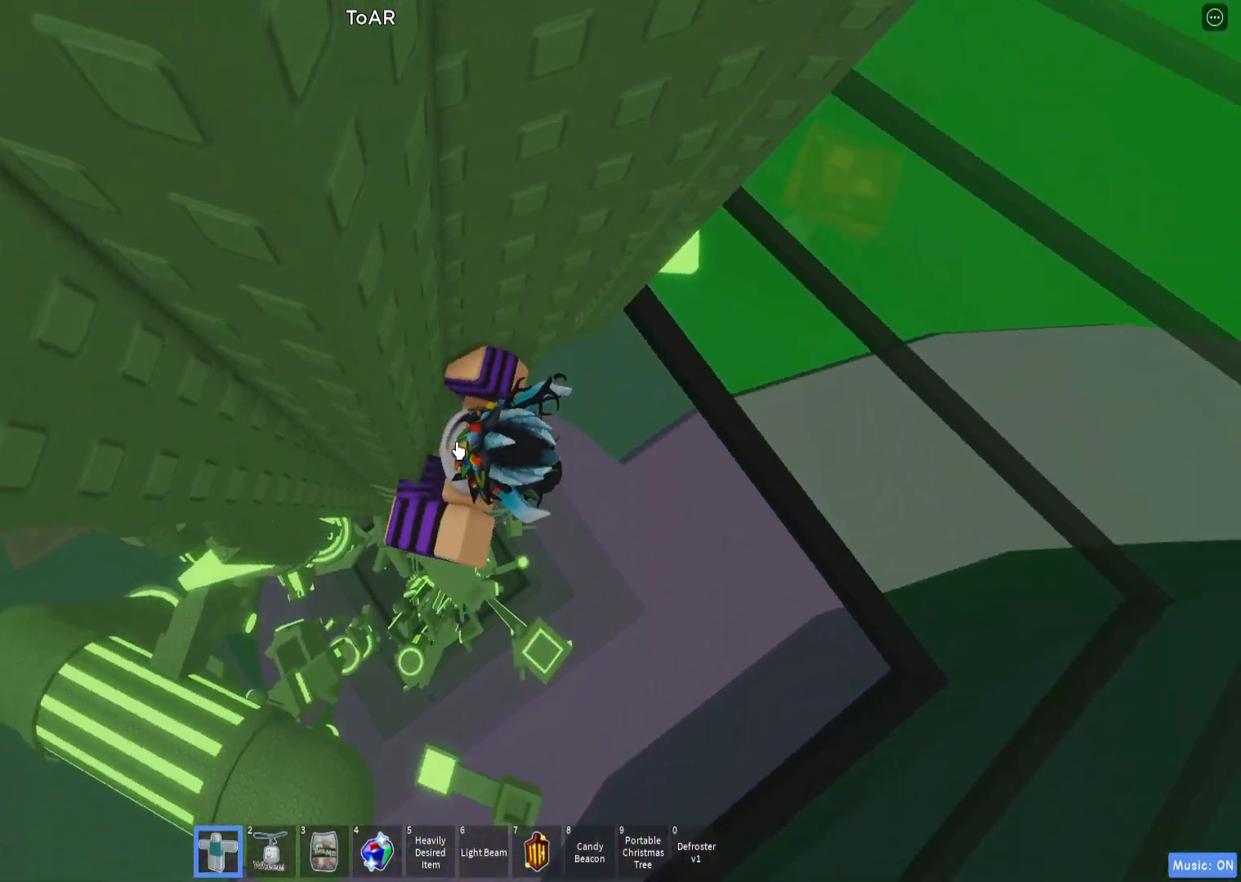
{"keys": ["d", "w"], "events": [[50, "space", "down"], [83, "shift", "up"], [200, "space", "up"], [500, "w", "down"]]}
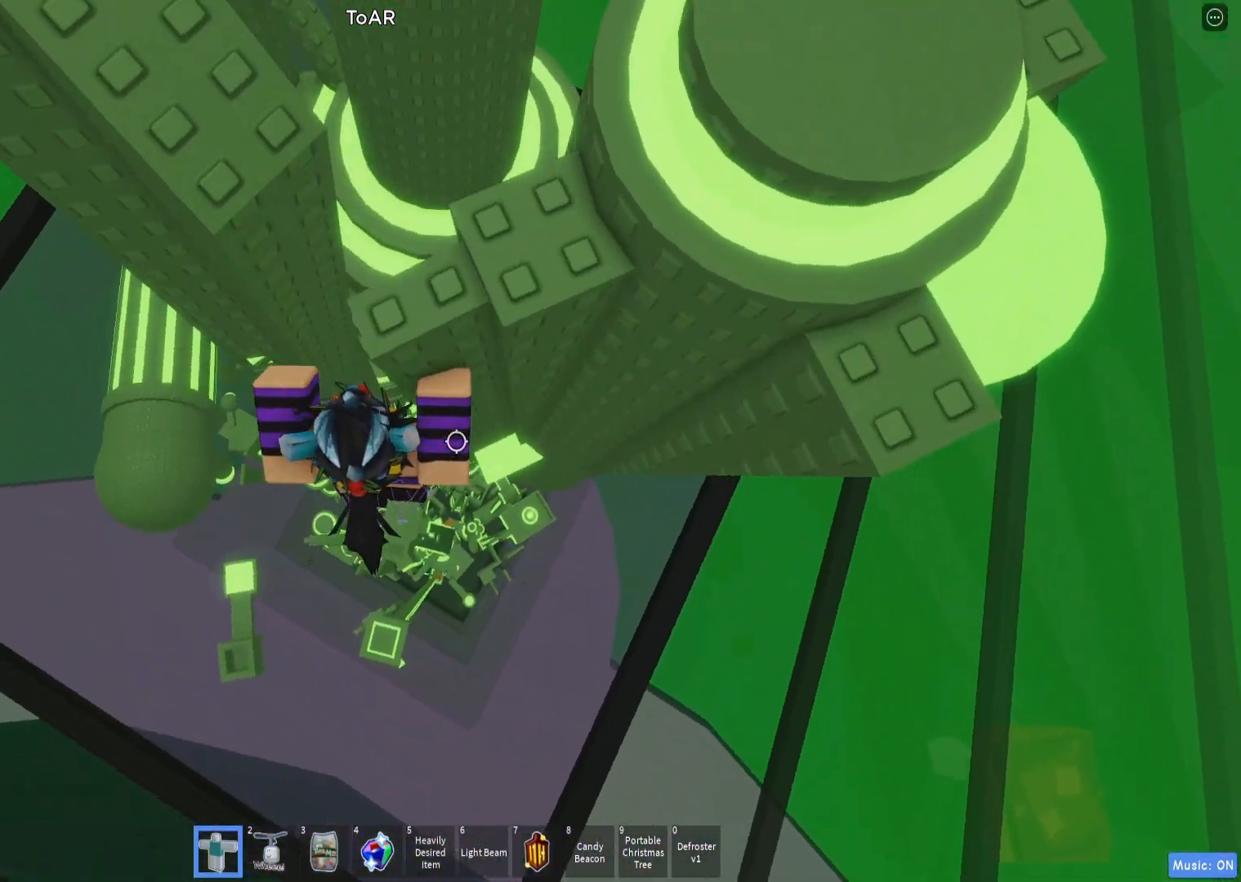
{"keys": [], "events": [[333, "w", "up"], [350, "d", "up"]]}
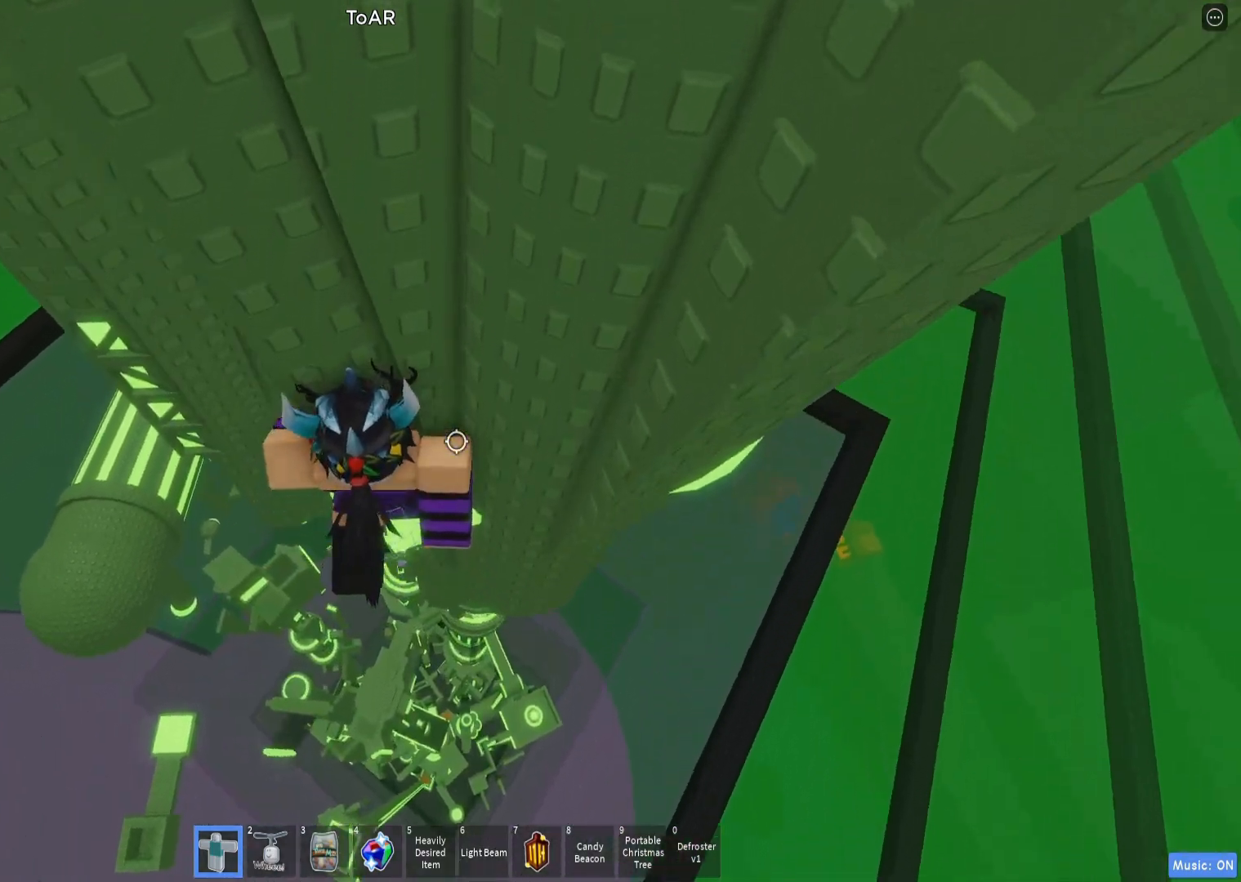
{"keys": ["d"], "events": [[483, "d", "down"]]}
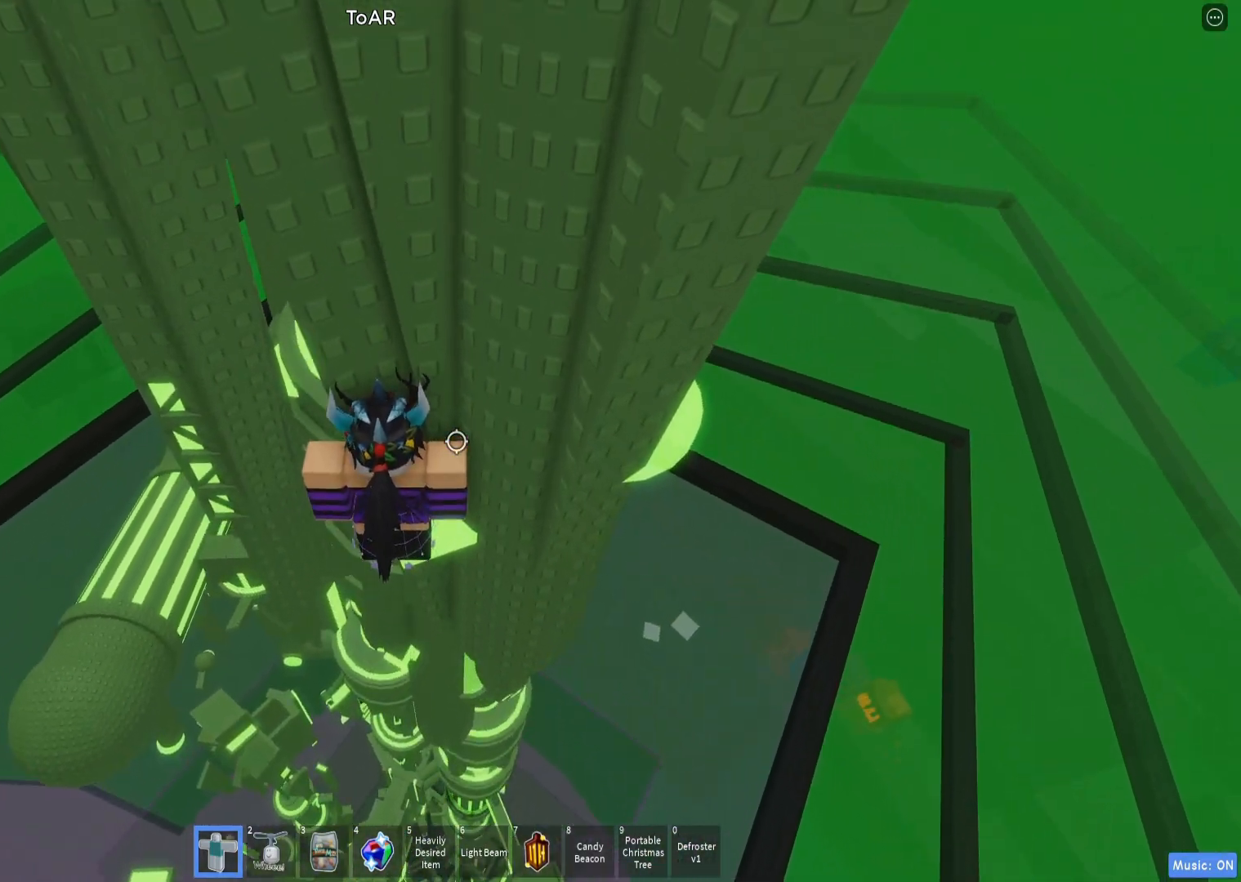
{"keys": ["d"], "events": [[17, "d", "up"], [150, "d", "down"], [150, "w", "down"], [217, "d", "up"], [250, "w", "up"], [367, "e", "down"], [417, "d", "down"], [467, "e", "up"]]}
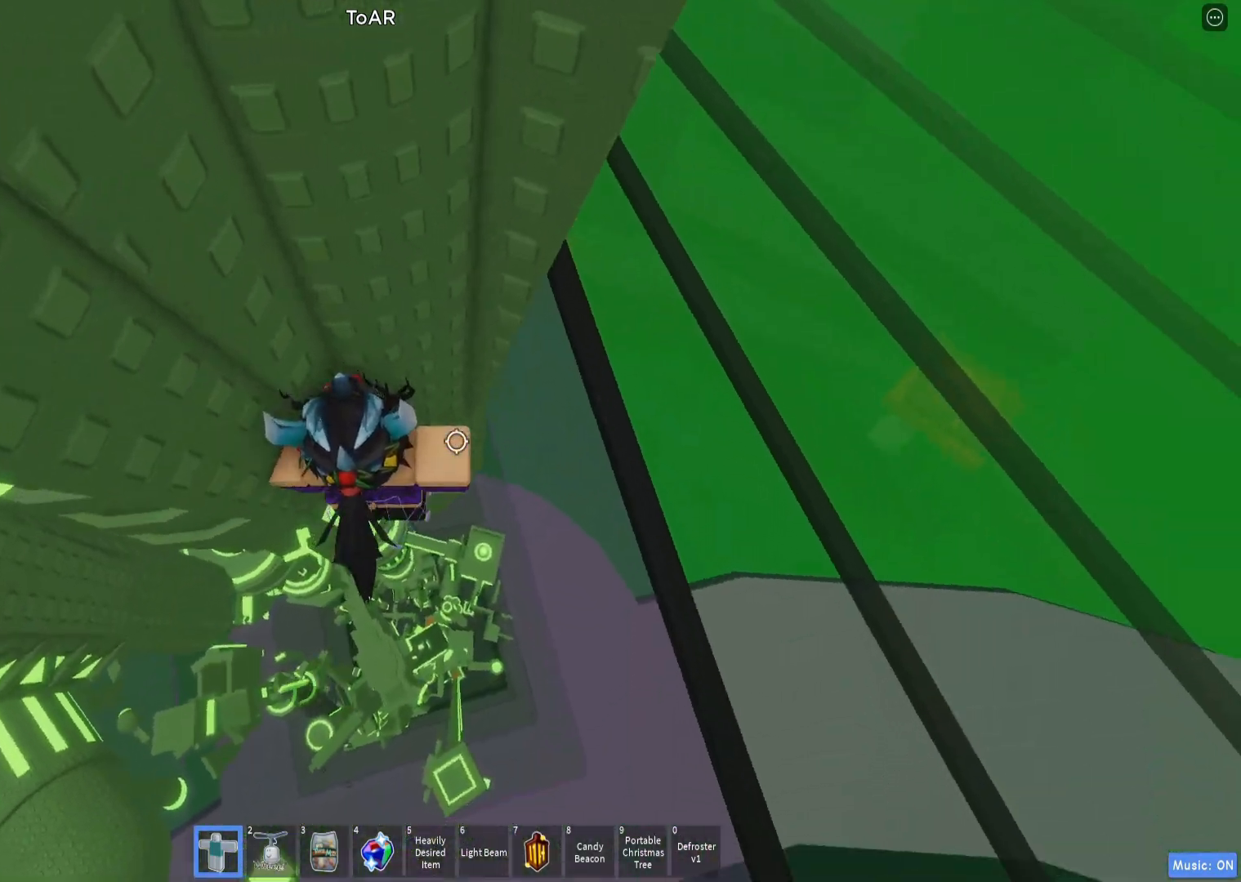
{"keys": ["d", "w"], "events": [[50, "space", "down"], [150, "space", "up"], [333, "w", "down"]]}
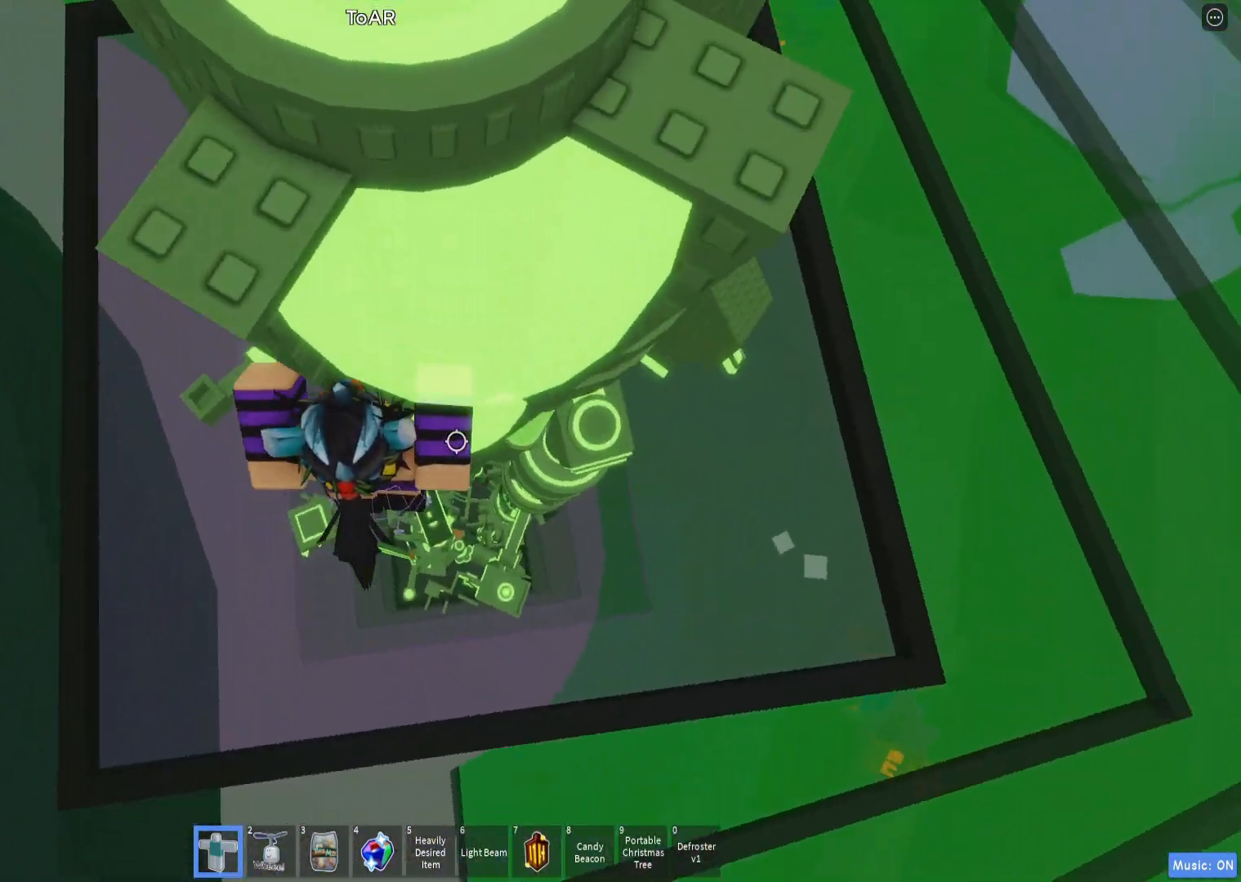
{"keys": ["s", "space", "w"], "events": [[133, "d", "up"], [200, "w", "up"], [300, "s", "down"], [433, "space", "down"], [467, "w", "down"]]}
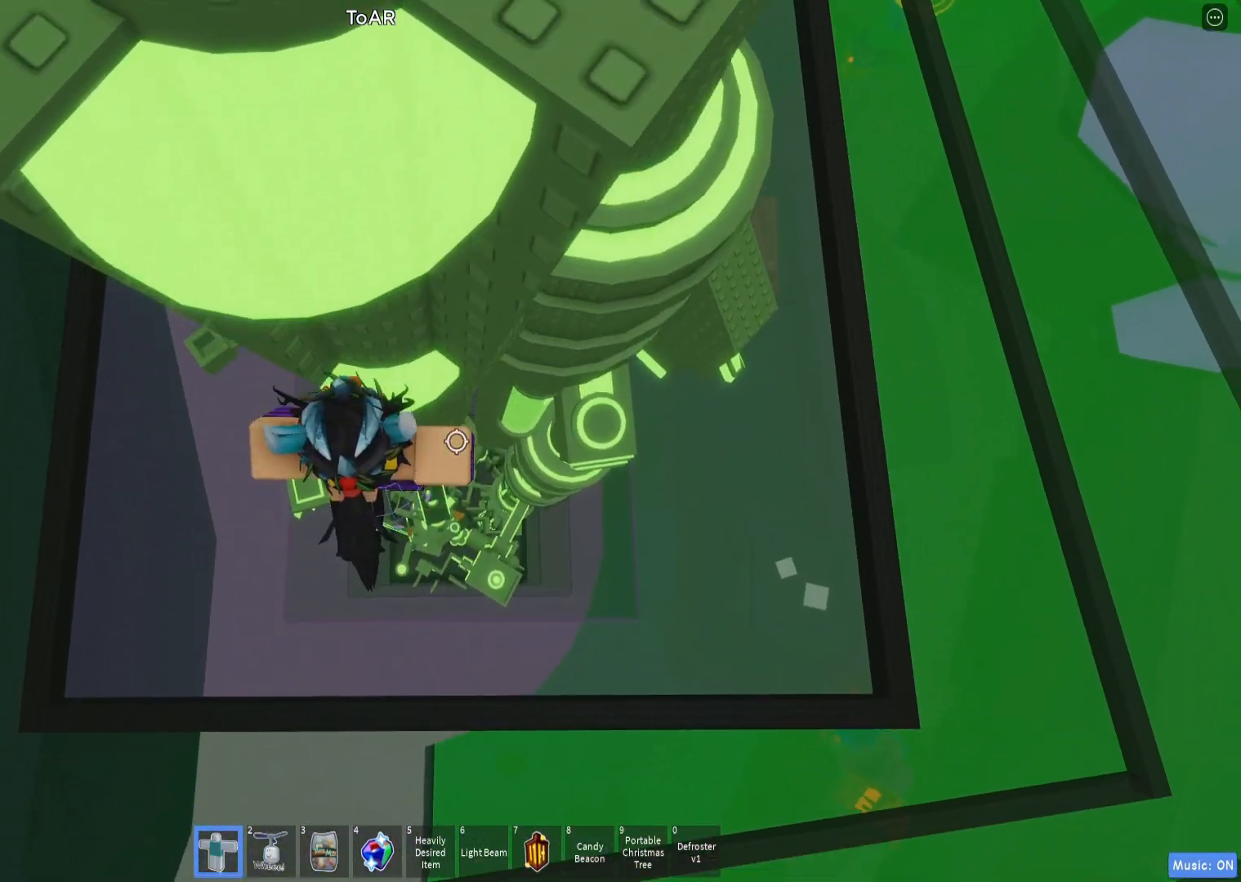
{"keys": ["w"], "events": [[50, "s", "up"], [100, "space", "up"]]}
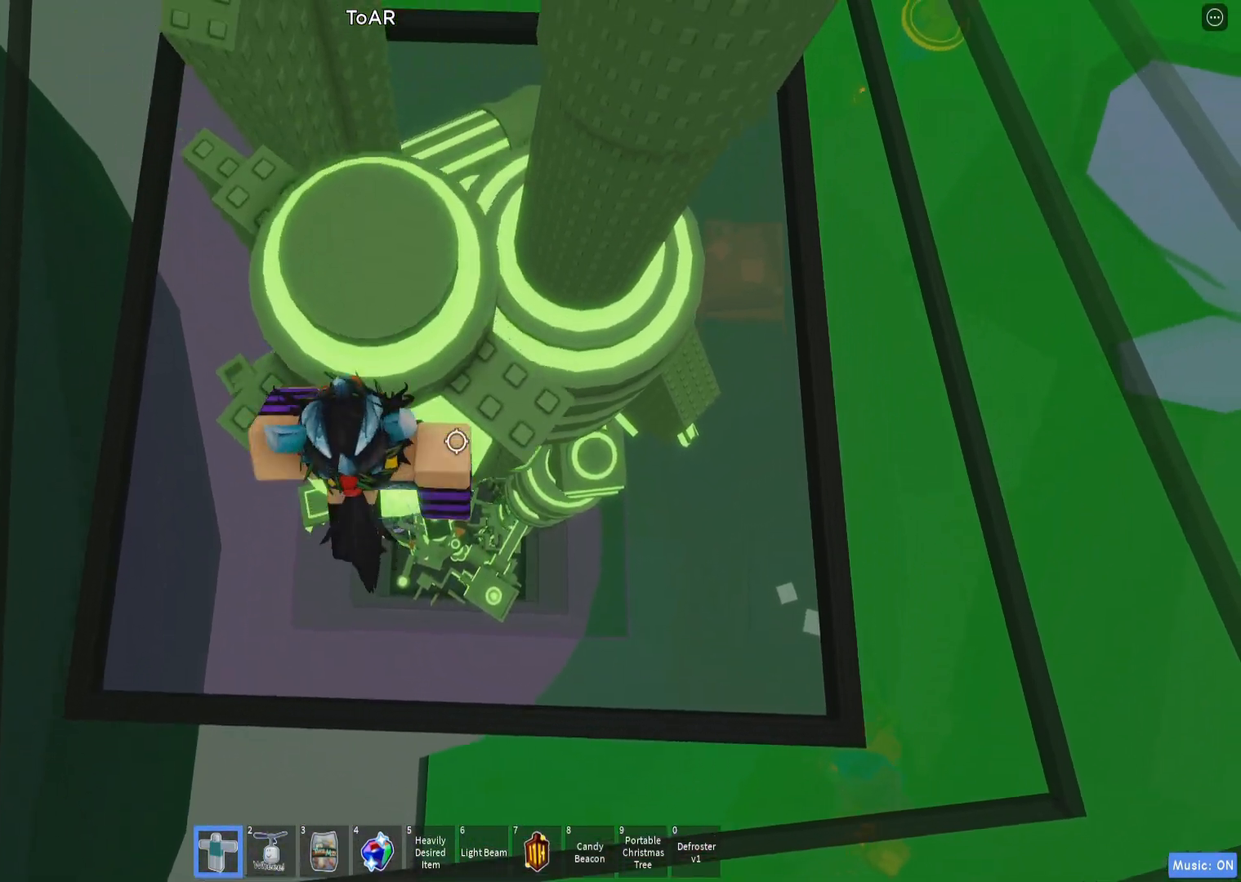
{"keys": [], "events": [[200, "w", "up"], [400, "w", "down"], [450, "w", "up"]]}
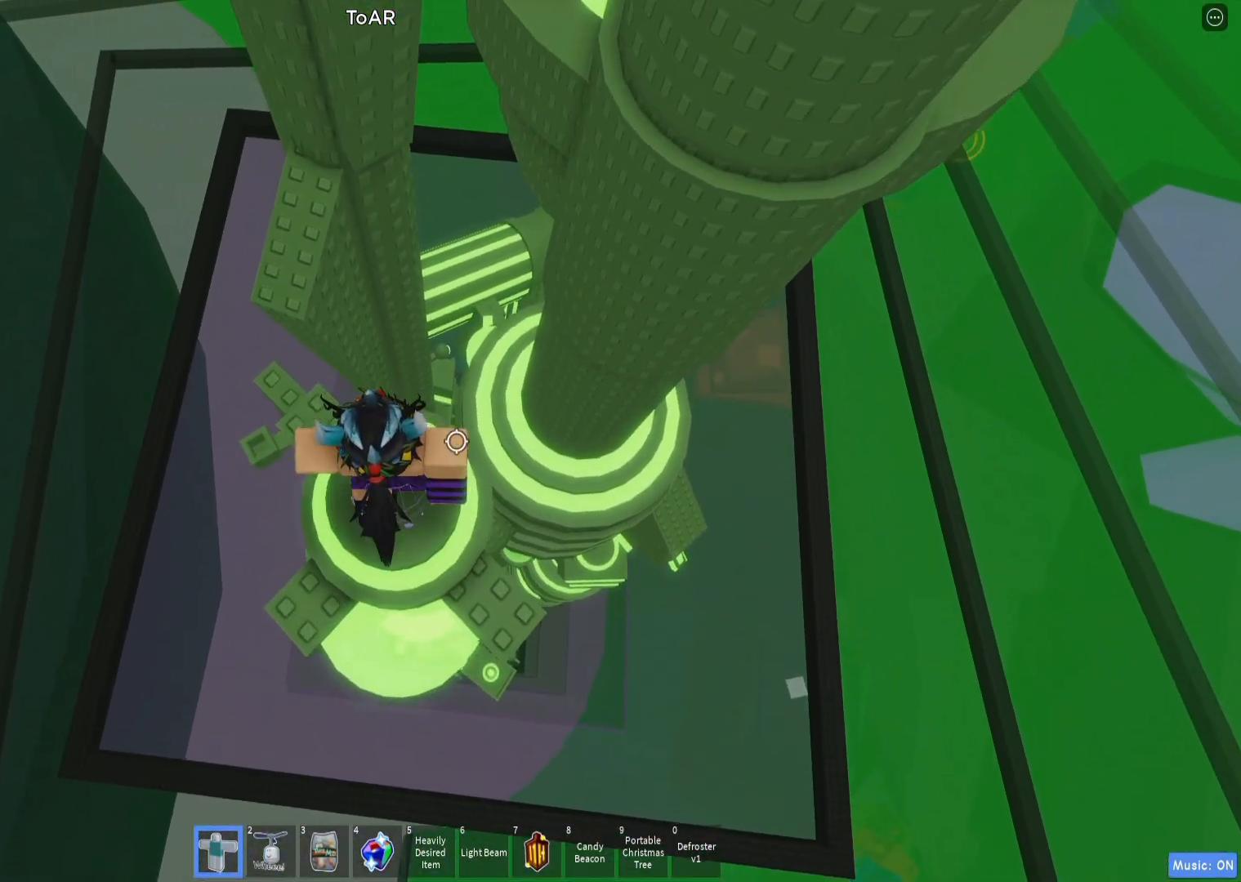
{"keys": [], "events": []}
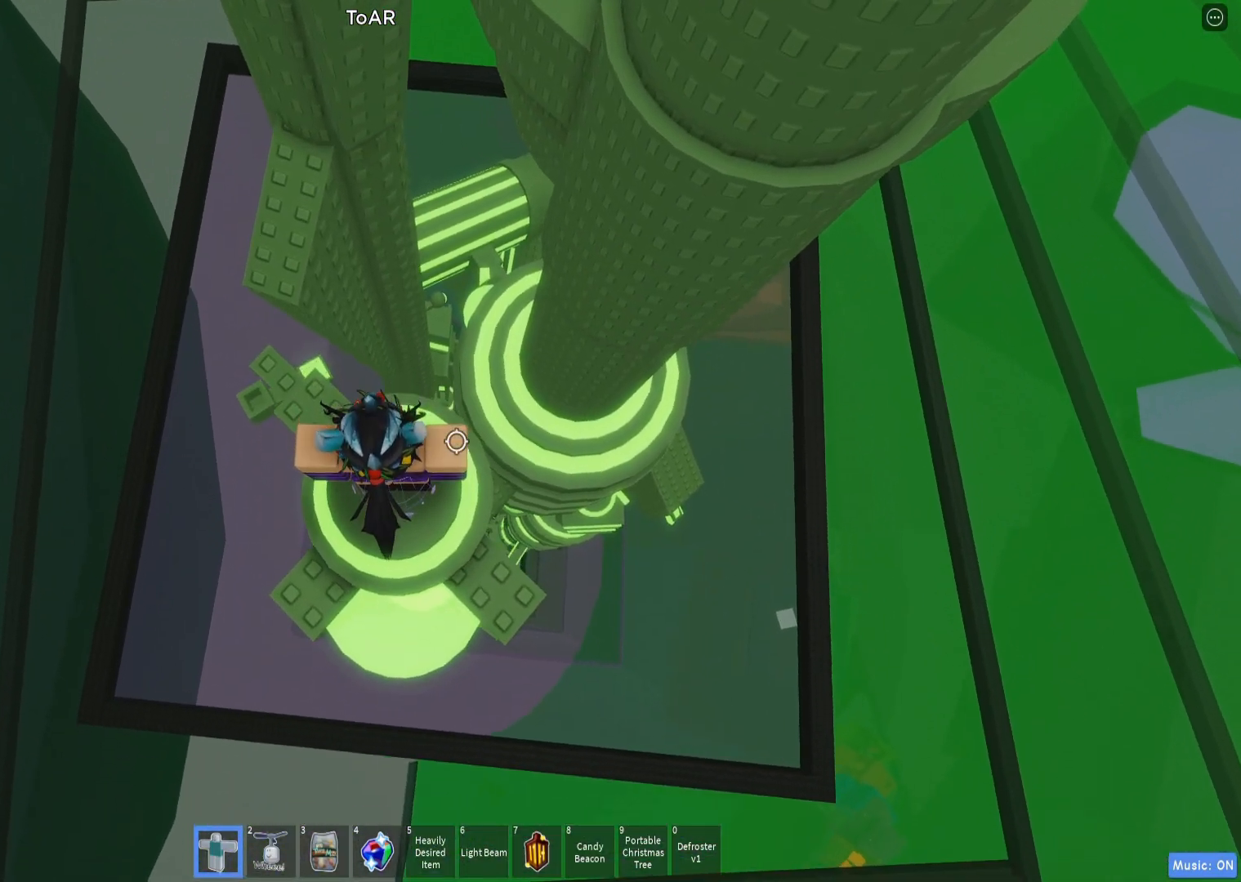
{"keys": ["d"], "events": [[100, "d", "down"], [150, "d", "up"], [217, "d", "down"], [367, "space", "down"], [500, "space", "up"]]}
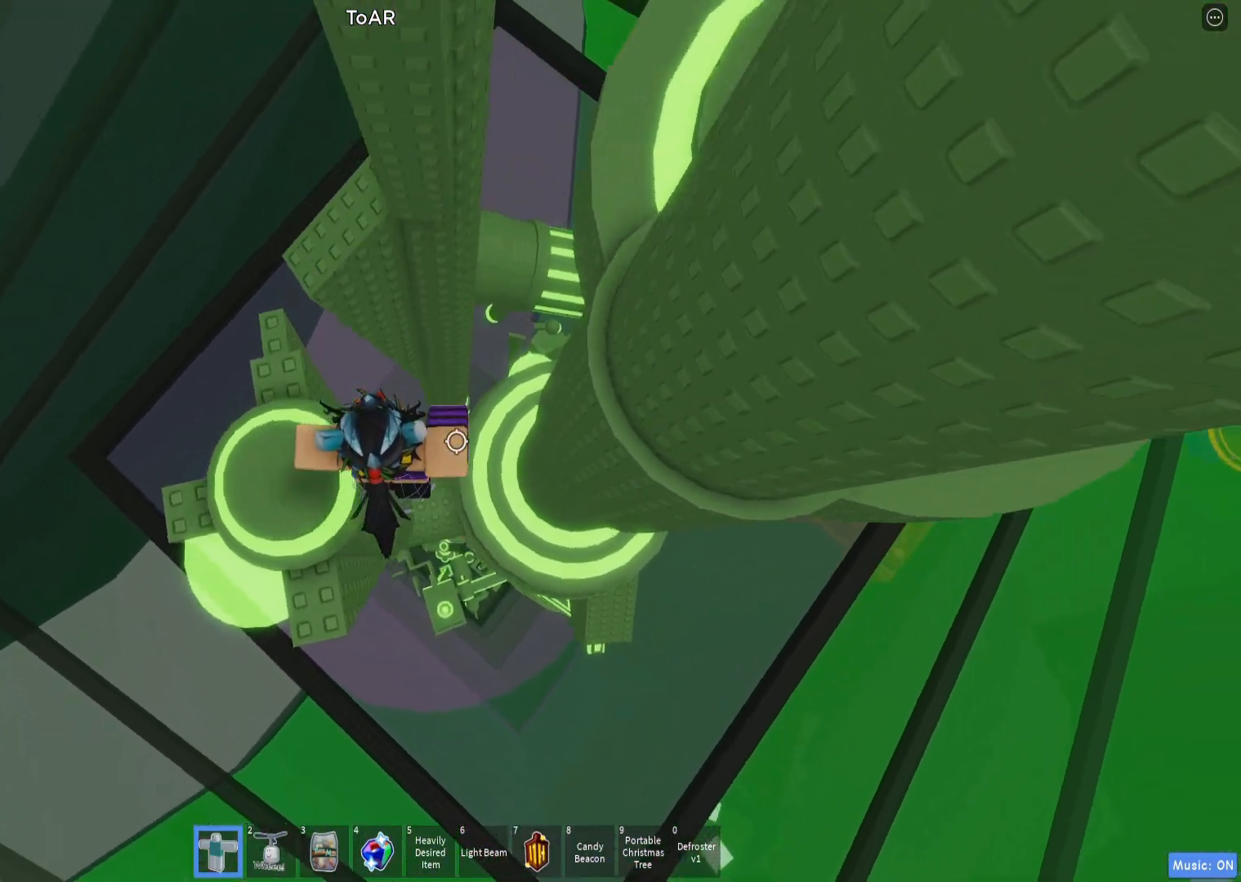
{"keys": ["a", "space", "w"], "events": [[250, "w", "down"], [350, "a", "down"], [367, "d", "up"], [450, "space", "down"]]}
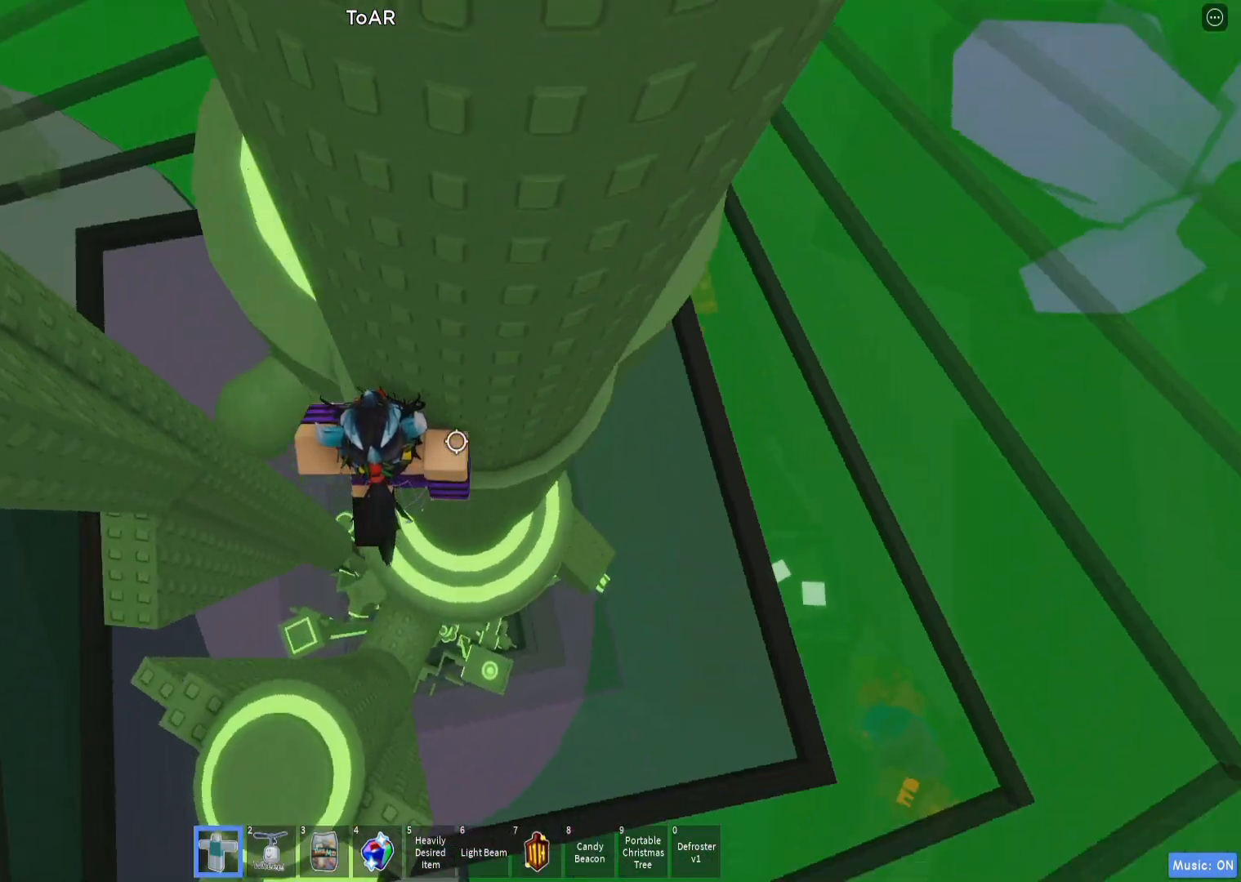
{"keys": ["a", "w"], "events": [[83, "space", "up"]]}
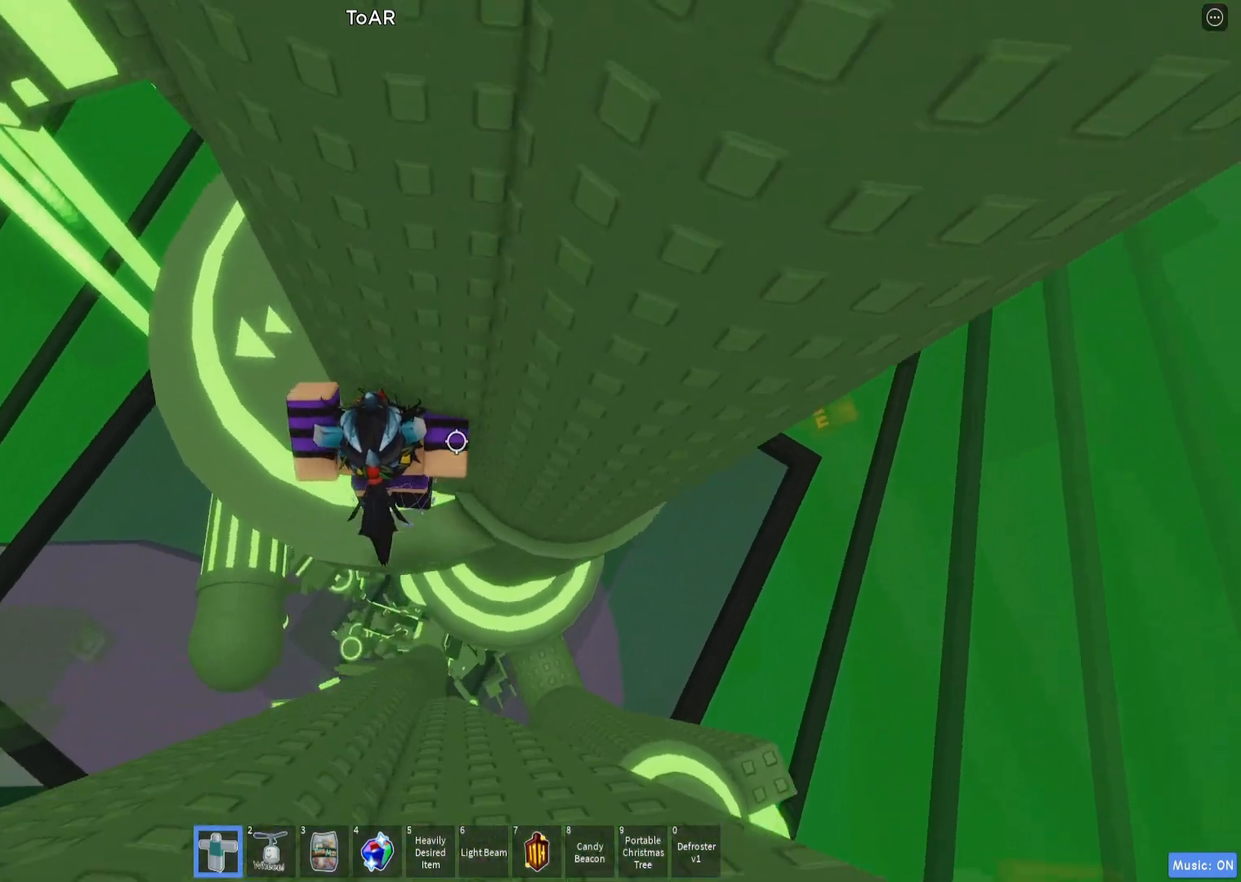
{"keys": ["d", "w"], "events": [[467, "a", "up"], [483, "d", "down"]]}
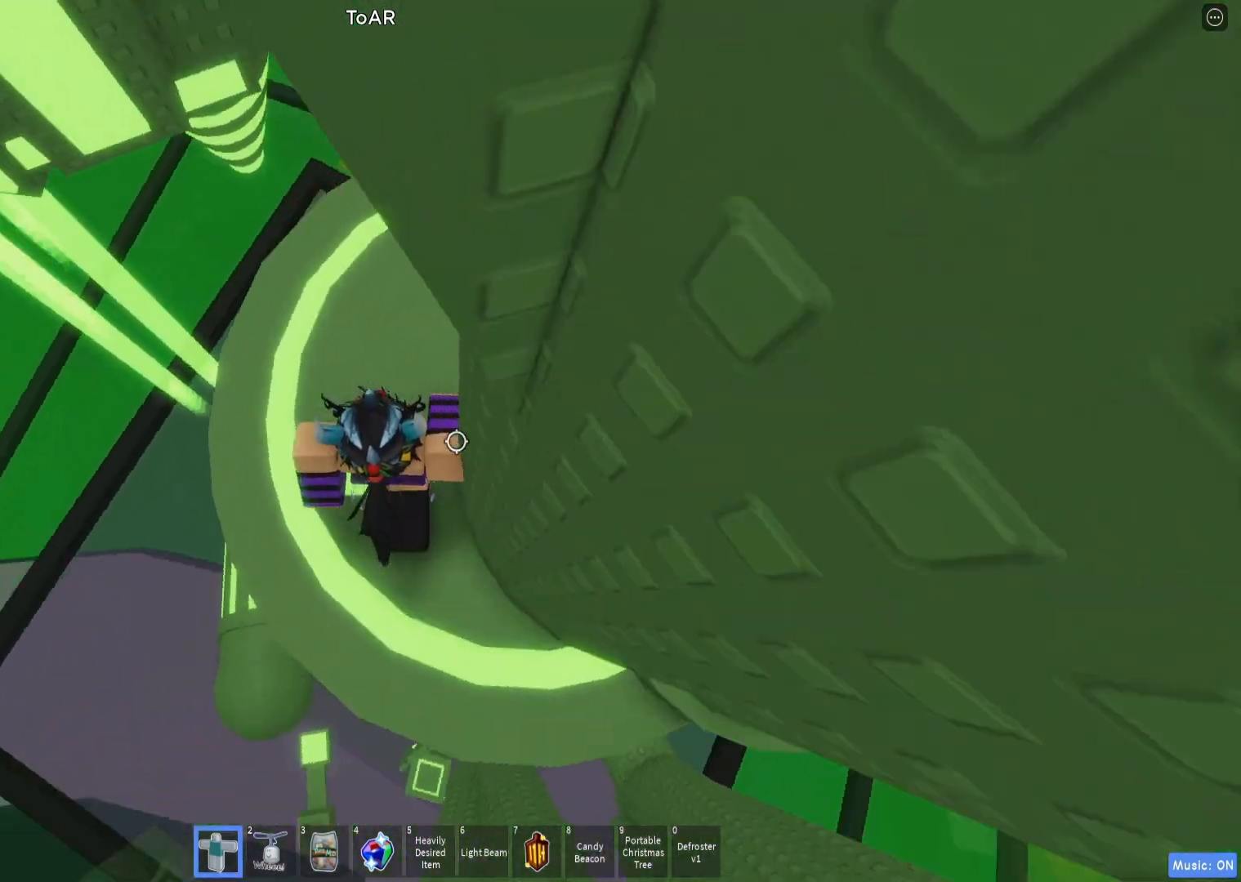
{"keys": ["d"], "events": [[67, "w", "up"], [350, "s", "down"], [450, "s", "up"]]}
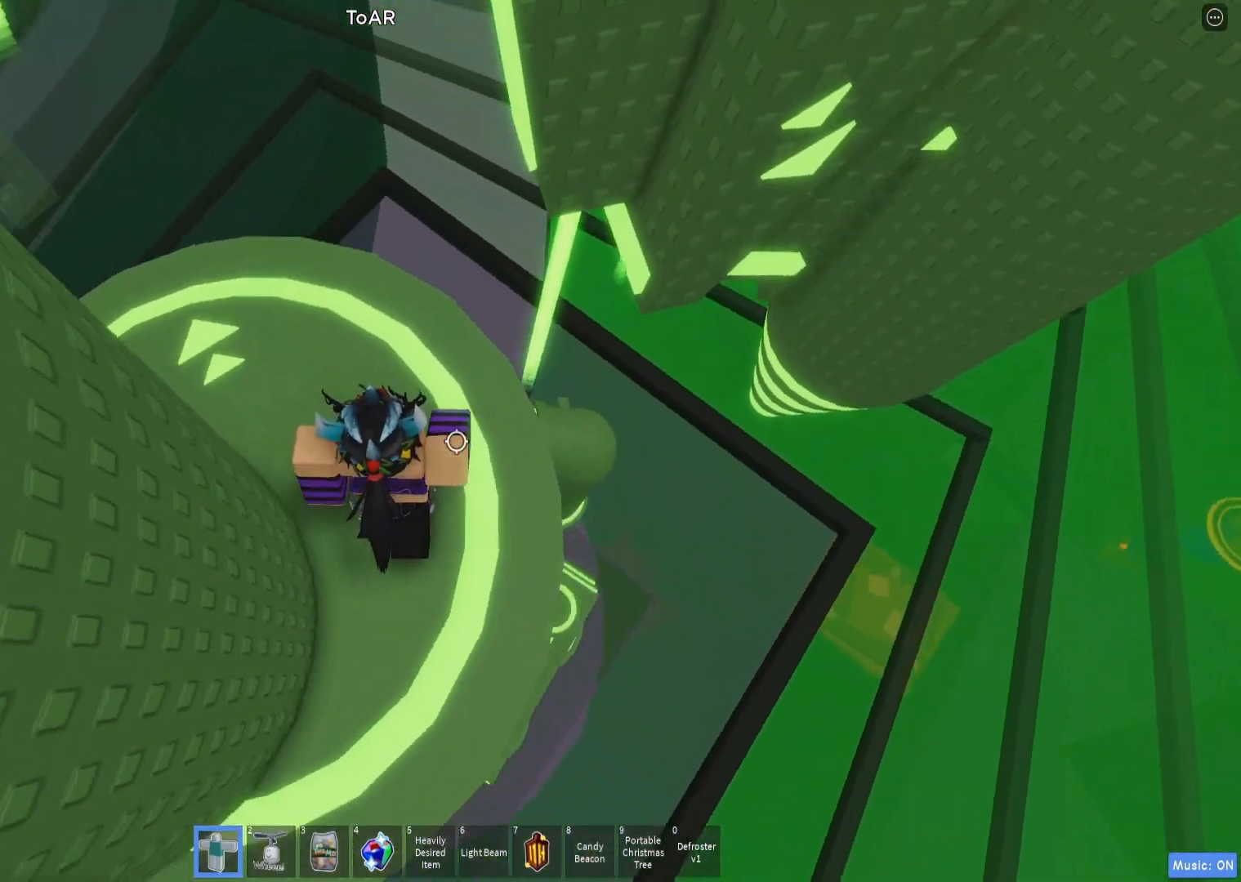
{"keys": ["s"], "events": [[17, "d", "up"], [117, "d", "down"], [250, "d", "up"], [333, "d", "down"], [333, "w", "down"], [433, "d", "up"], [433, "s", "down"], [433, "w", "up"]]}